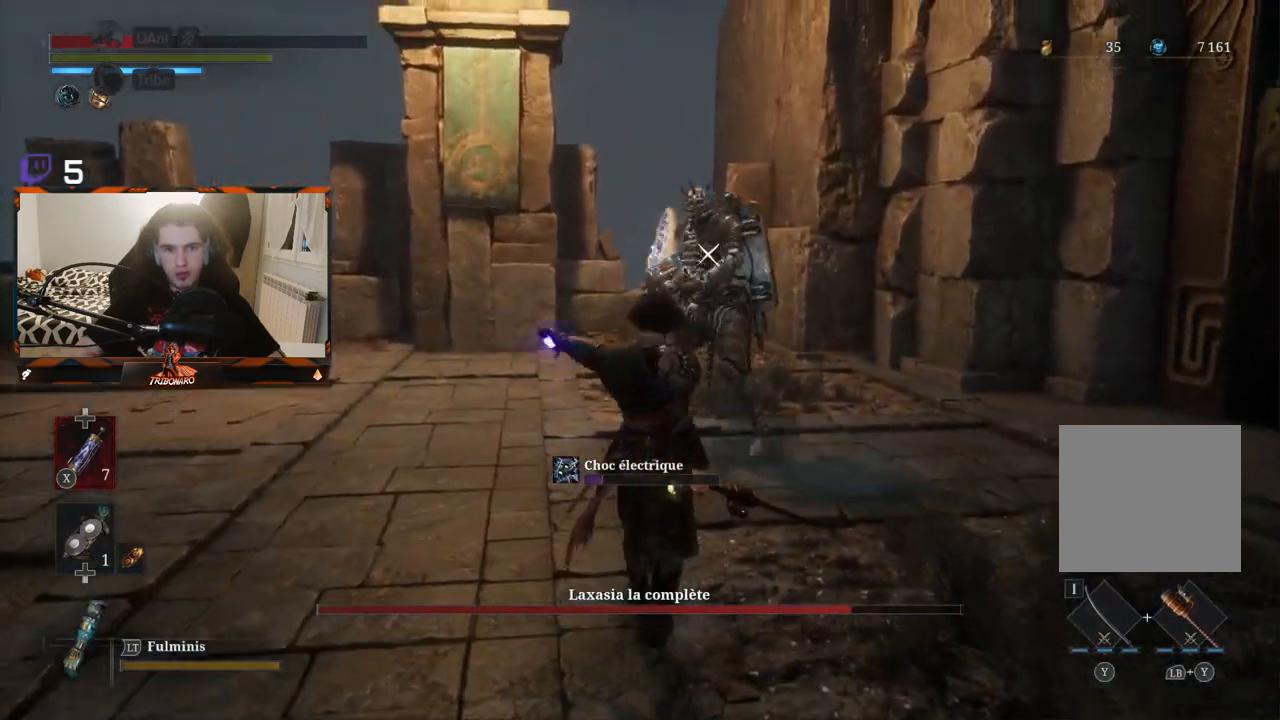
Gameplay with a controller (Xbox layout); each line is a JSON object with the inputs held at the frame after it. "events" lists button and stick changes between this image and that frame as [ms after this image, input, new state], when the widget could be followed in between.
{"buttons": [], "left_stick": "up", "right_stick": "center", "events": []}
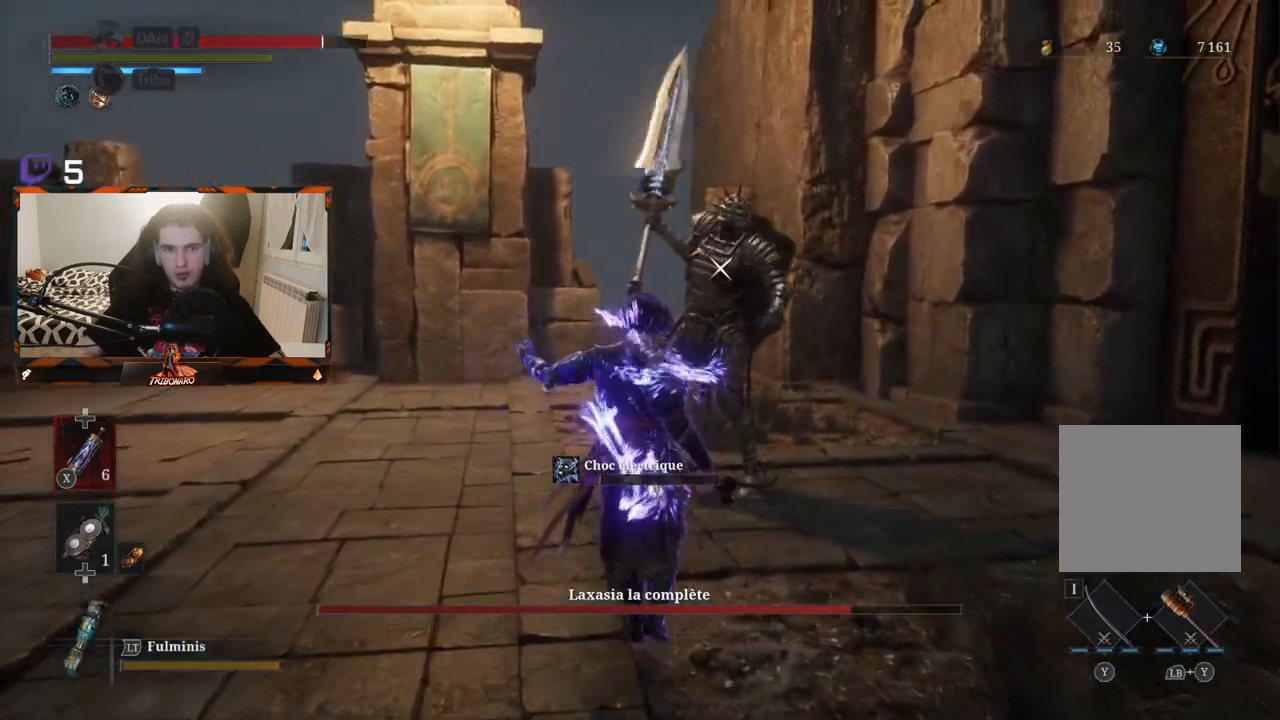
{"buttons": [], "left_stick": "up", "right_stick": "center", "events": []}
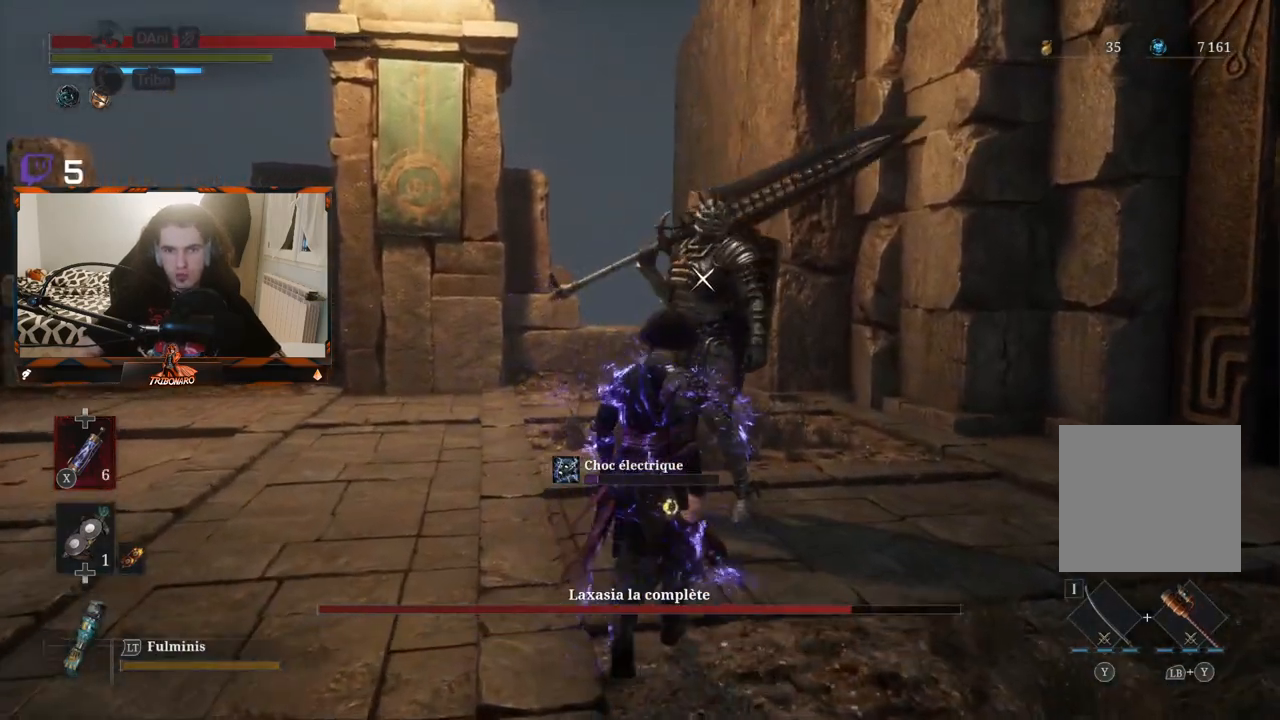
{"buttons": [], "left_stick": "up", "right_stick": "center", "events": [[17, "R1", "down"], [150, "R1", "up"]]}
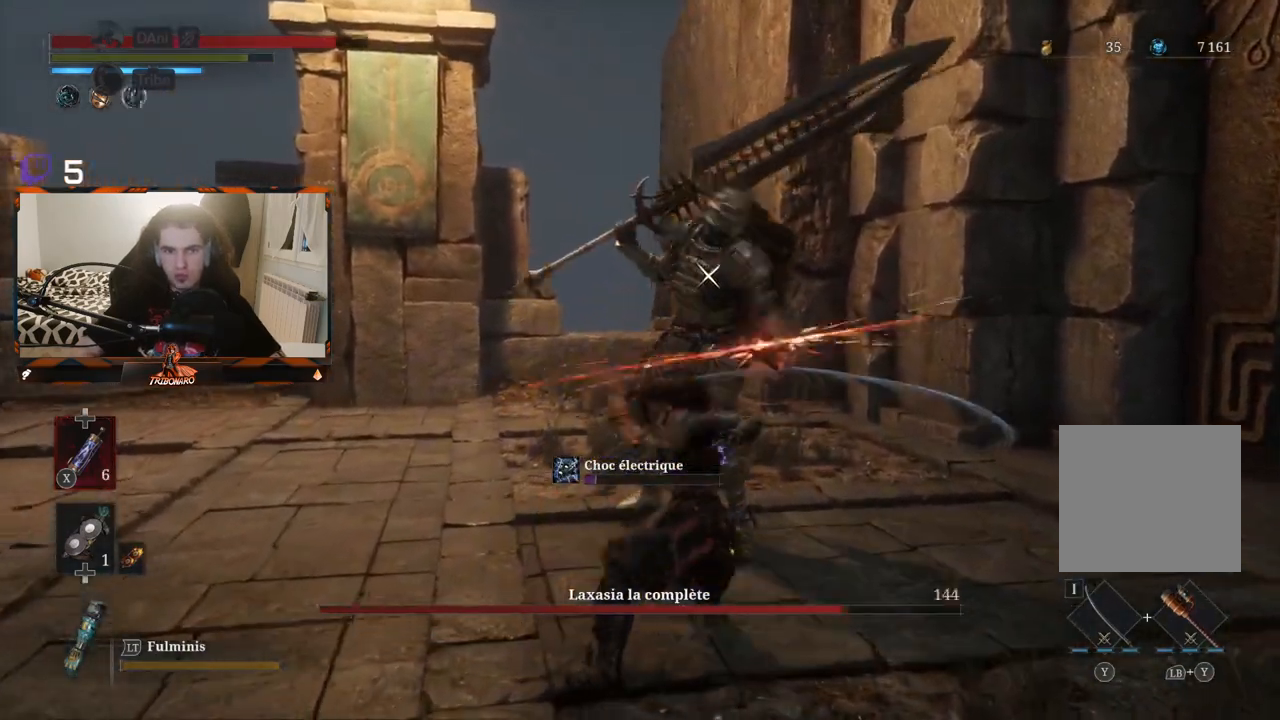
{"buttons": [], "left_stick": "center", "right_stick": "center", "events": [[217, "left_stick", "center"]]}
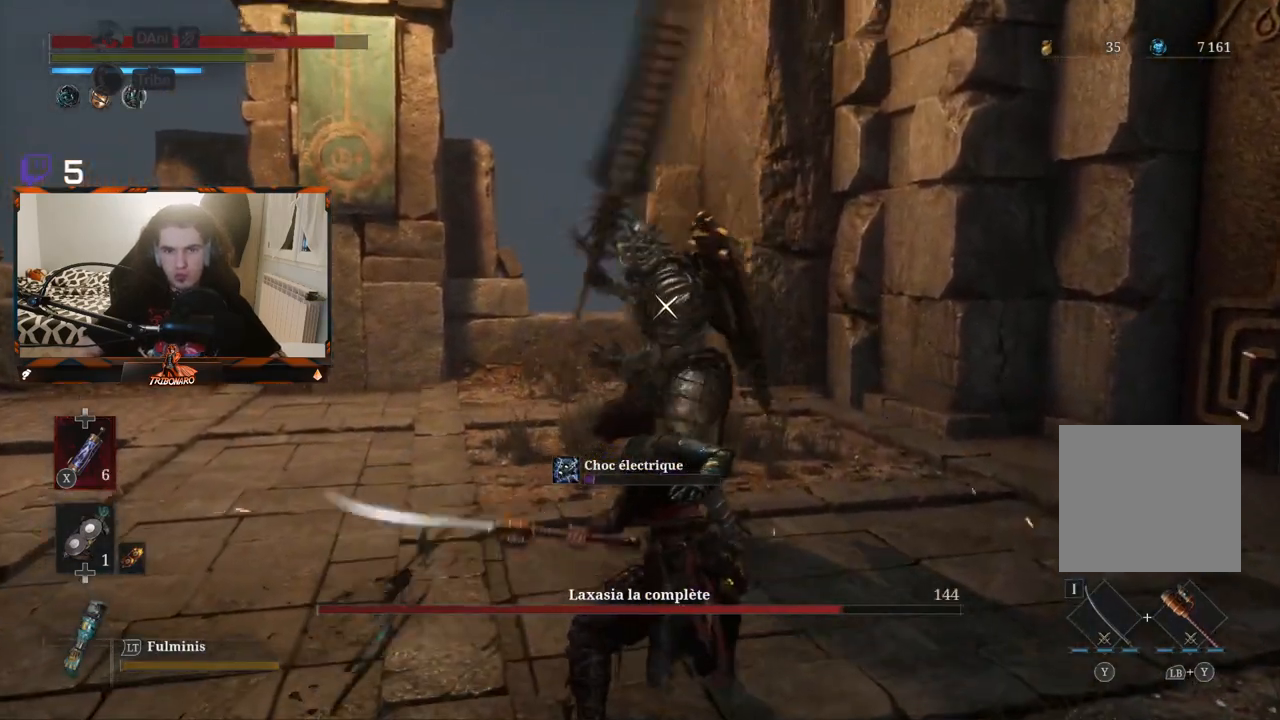
{"buttons": [], "left_stick": "center", "right_stick": "center", "events": []}
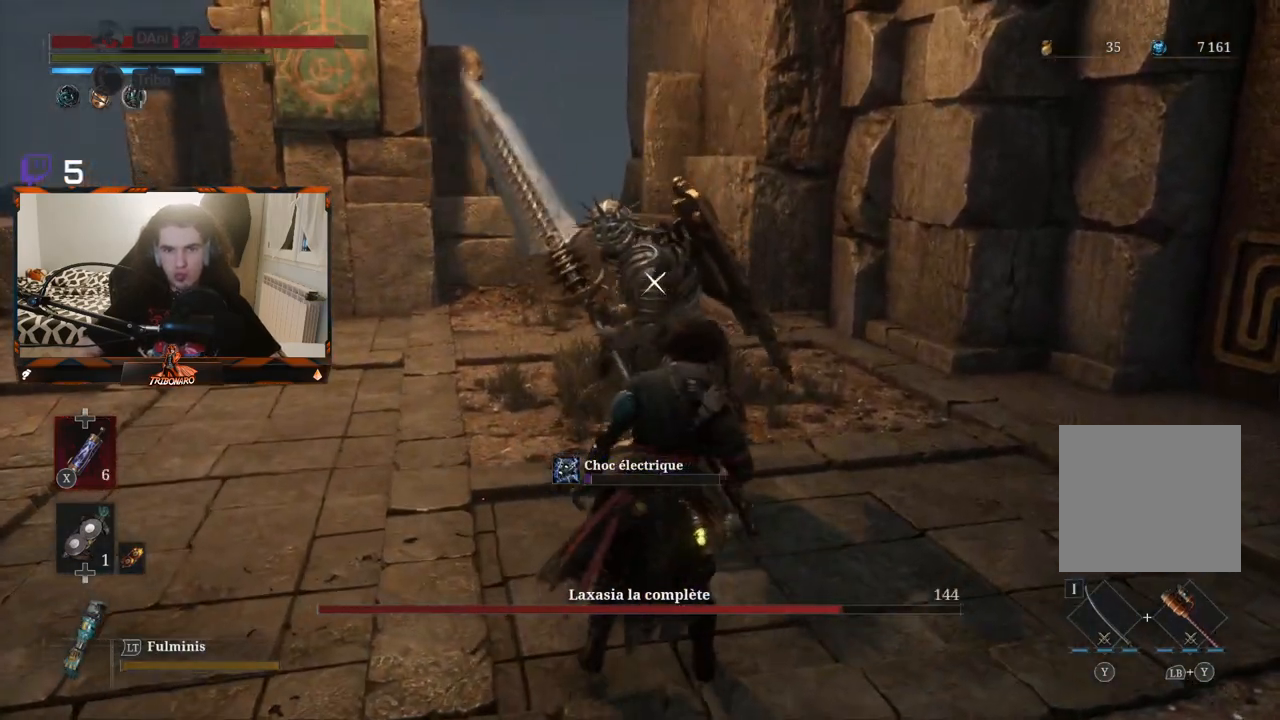
{"buttons": [], "left_stick": "center", "right_stick": "center", "events": []}
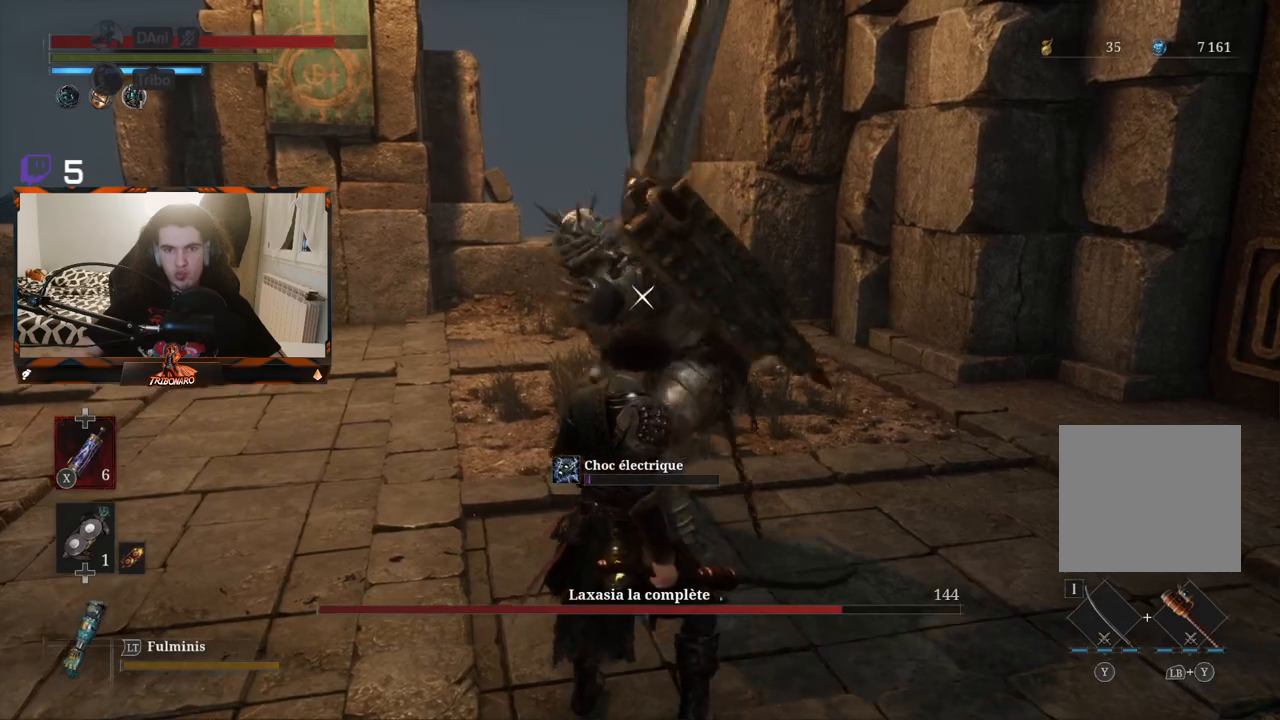
{"buttons": [], "left_stick": "center", "right_stick": "center", "events": [[150, "L1", "down"], [267, "L1", "up"]]}
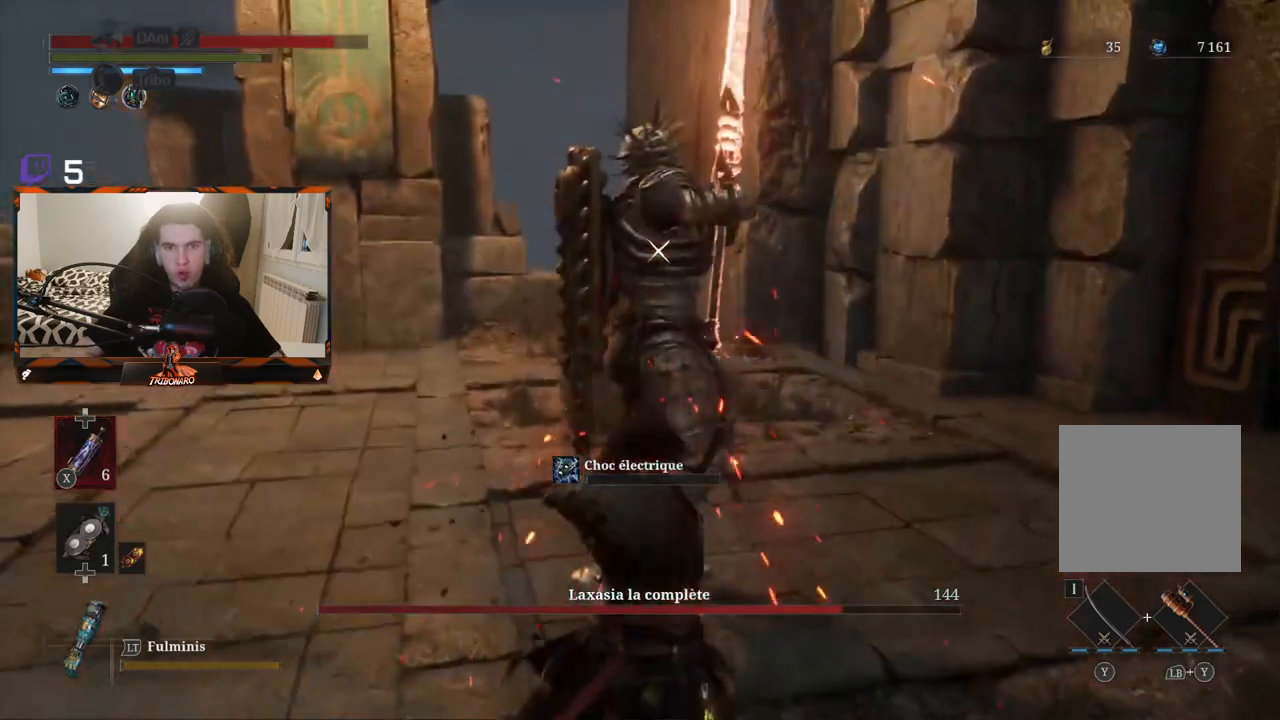
{"buttons": [], "left_stick": "center", "right_stick": "center", "events": []}
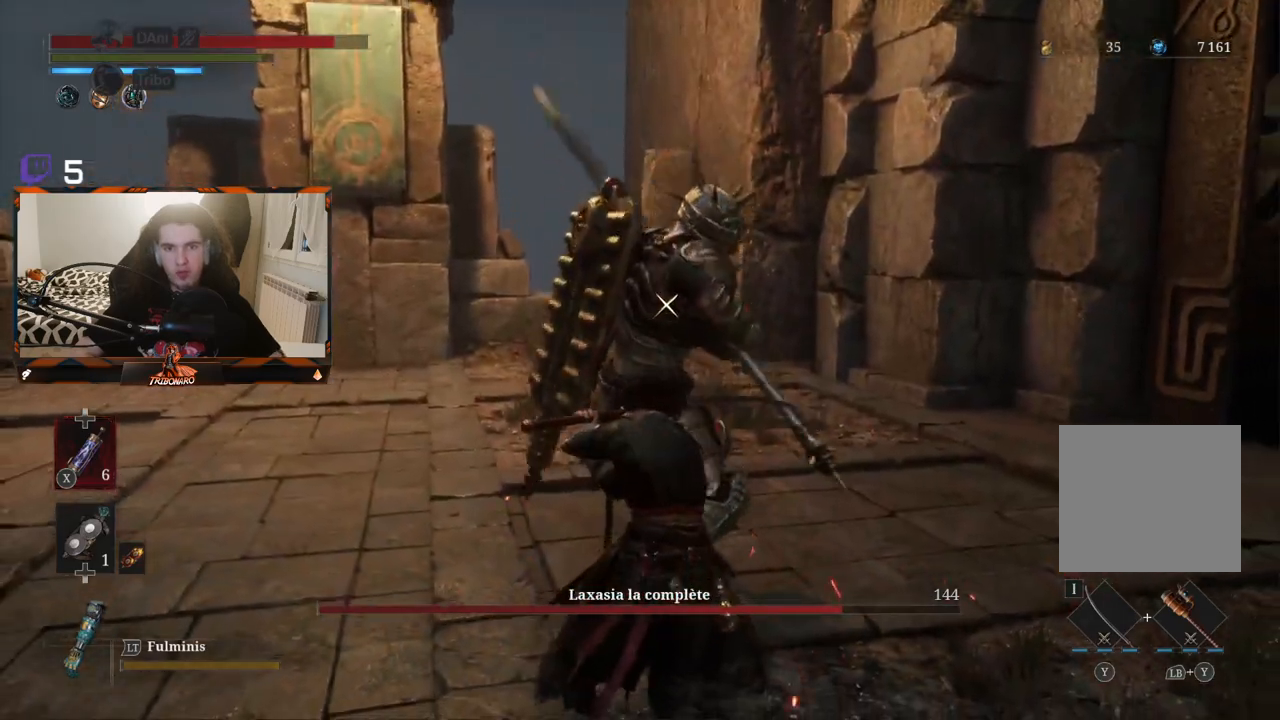
{"buttons": ["L1"], "left_stick": "center", "right_stick": "center", "events": [[283, "L1", "down"]]}
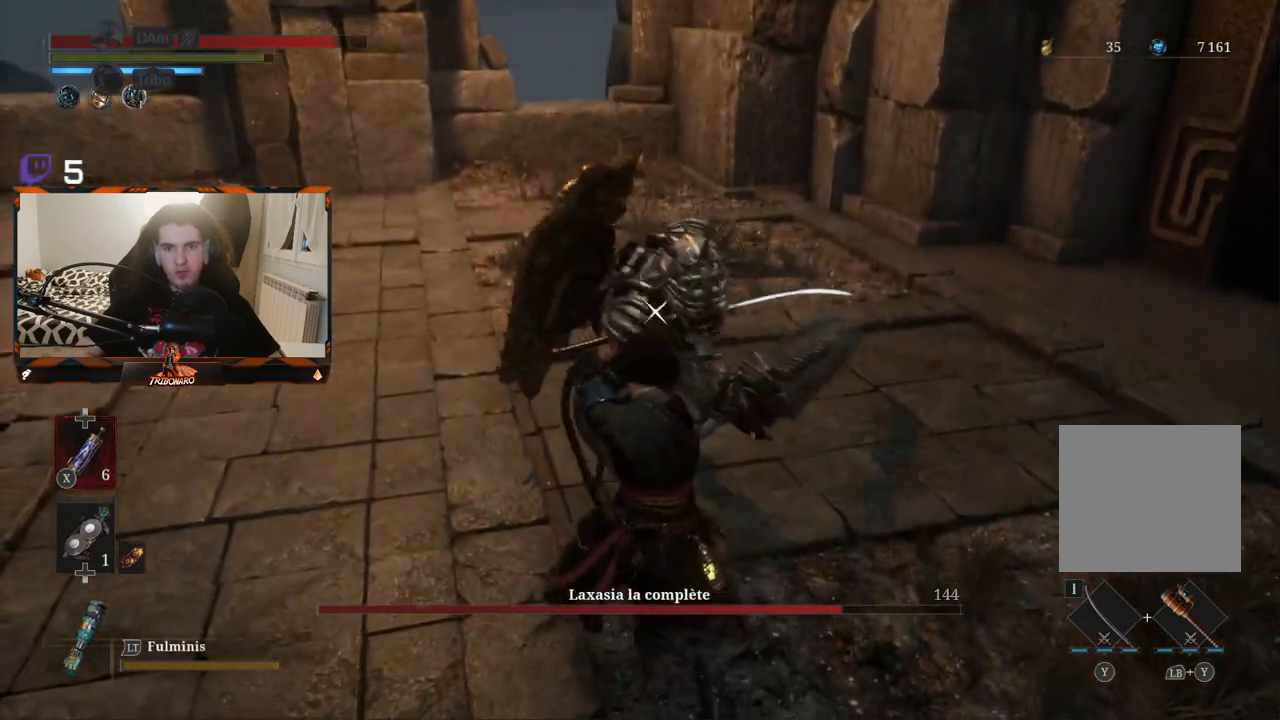
{"buttons": [], "left_stick": "center", "right_stick": "center", "events": [[167, "L1", "up"]]}
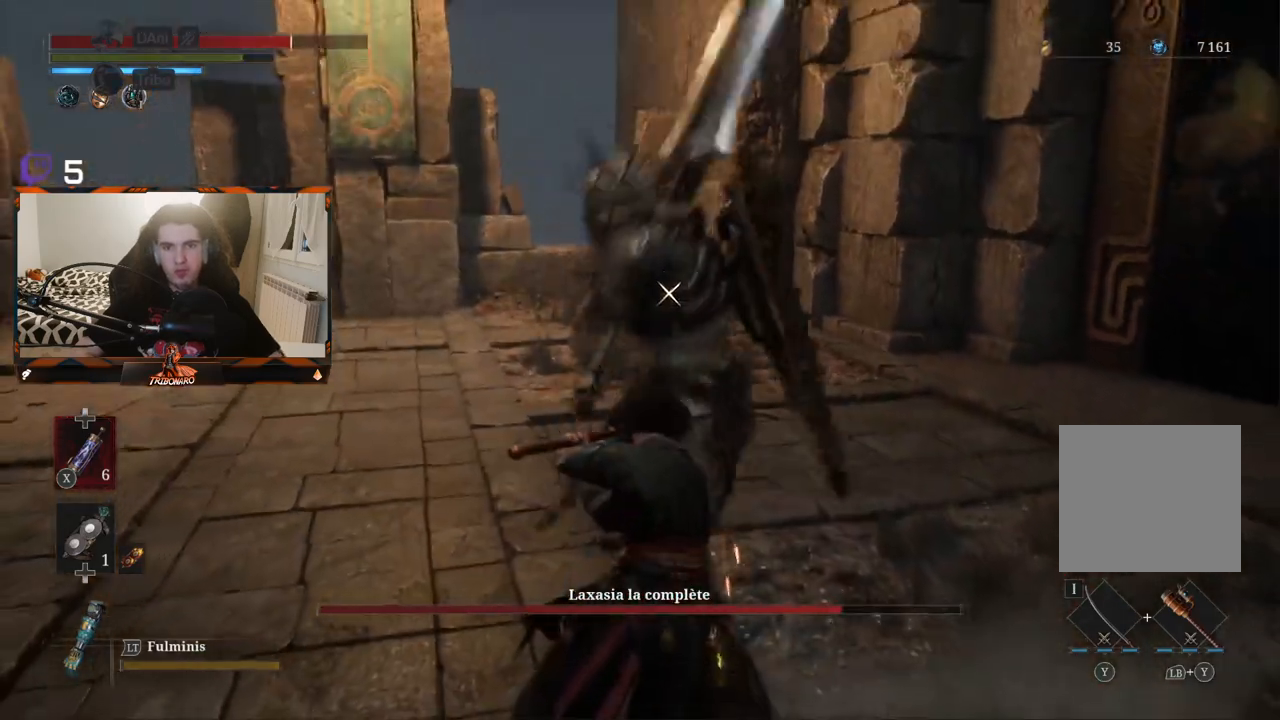
{"buttons": [], "left_stick": "center", "right_stick": "center", "events": [[50, "L1", "down"], [300, "L1", "up"]]}
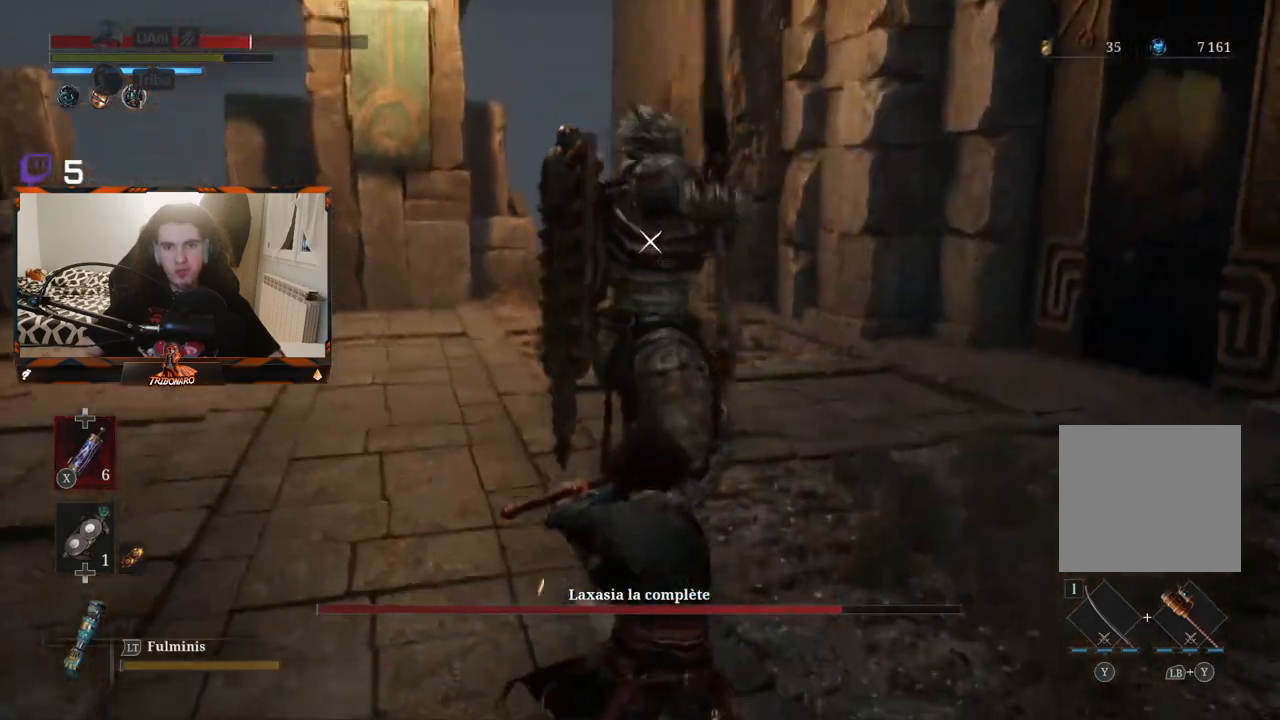
{"buttons": [], "left_stick": "center", "right_stick": "center"}
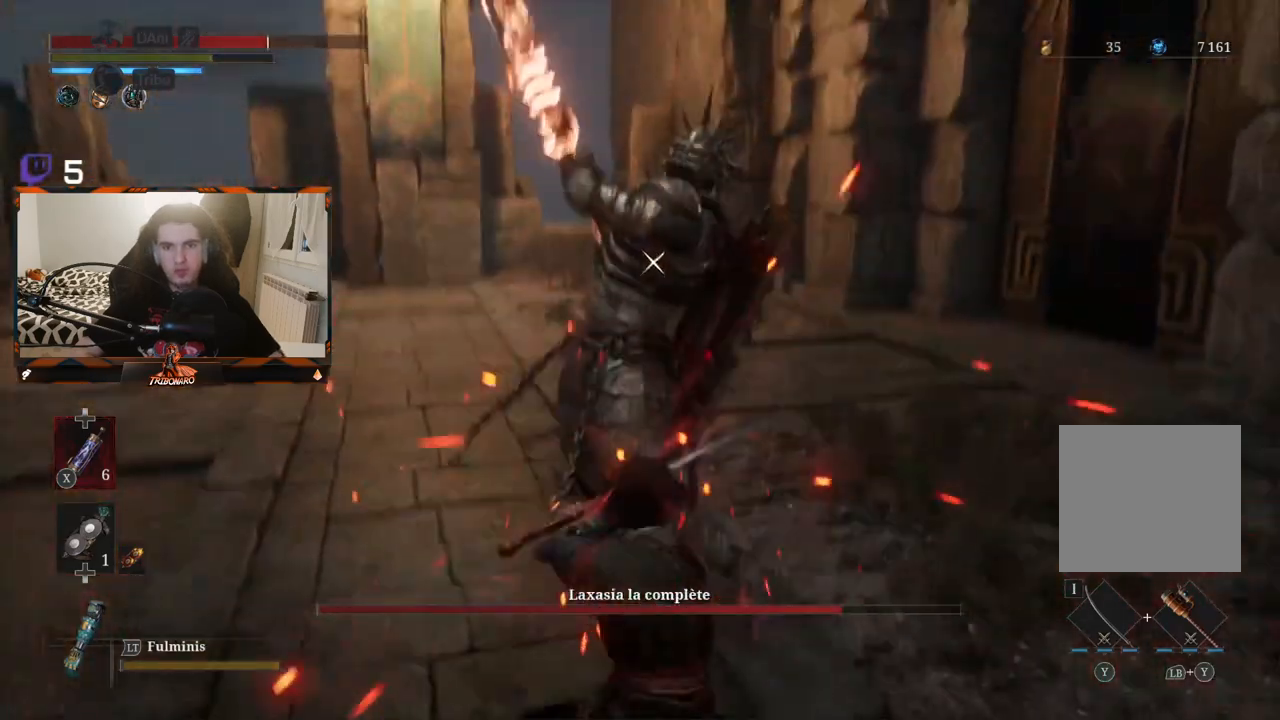
{"buttons": [], "left_stick": "center", "right_stick": "center", "events": []}
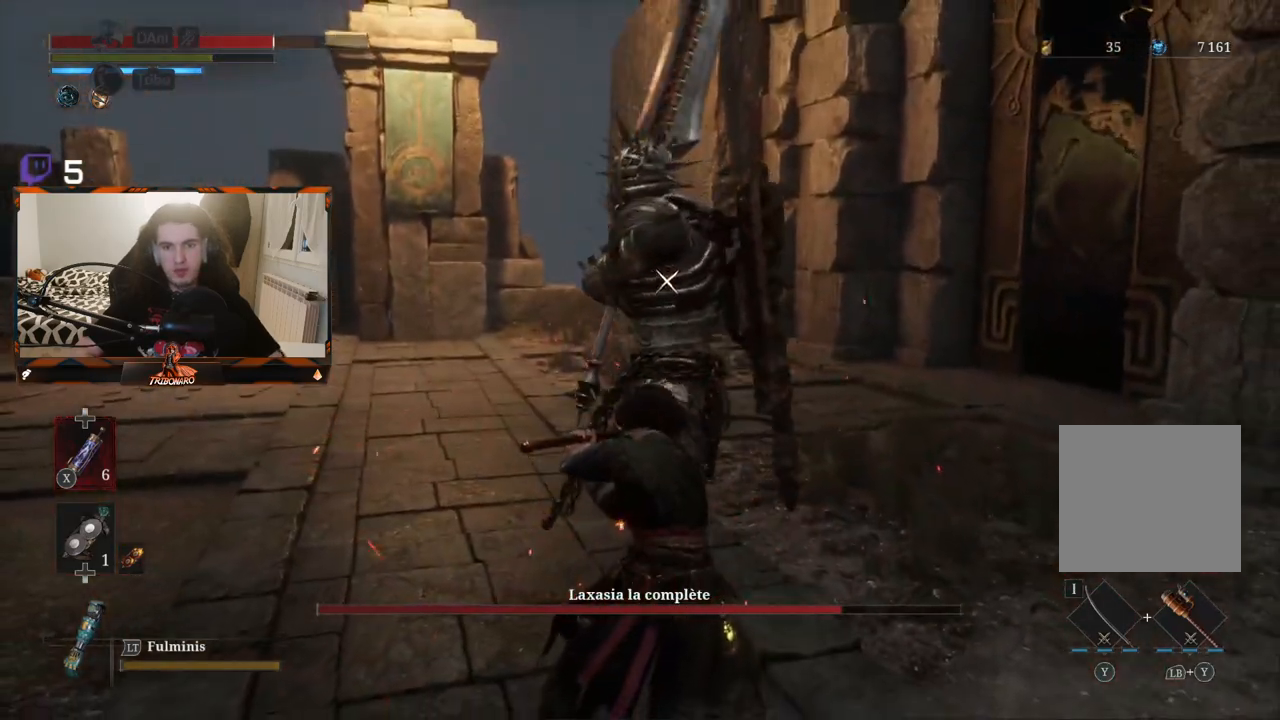
{"buttons": [], "left_stick": "center", "right_stick": "center", "events": []}
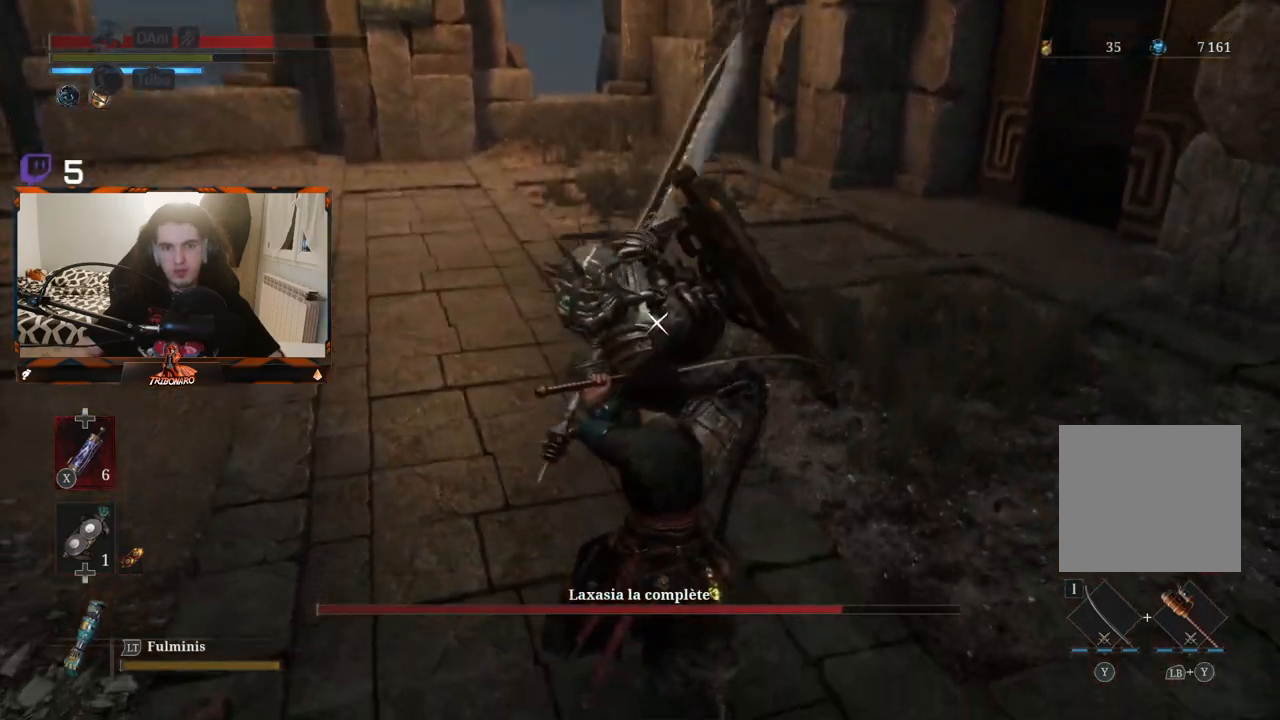
{"buttons": [], "left_stick": "center", "right_stick": "center", "events": [[250, "L1", "down"], [417, "L1", "up"]]}
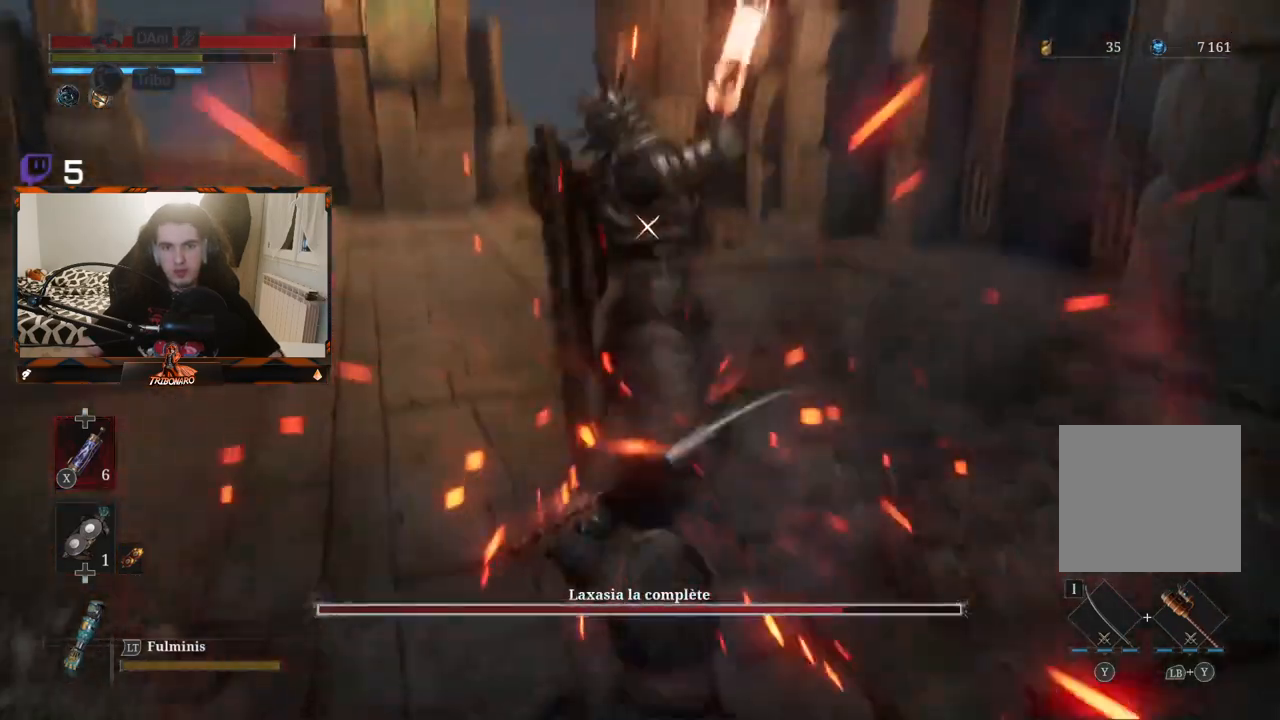
{"buttons": [], "left_stick": "center", "right_stick": "center", "events": [[267, "L1", "down"], [383, "L1", "up"]]}
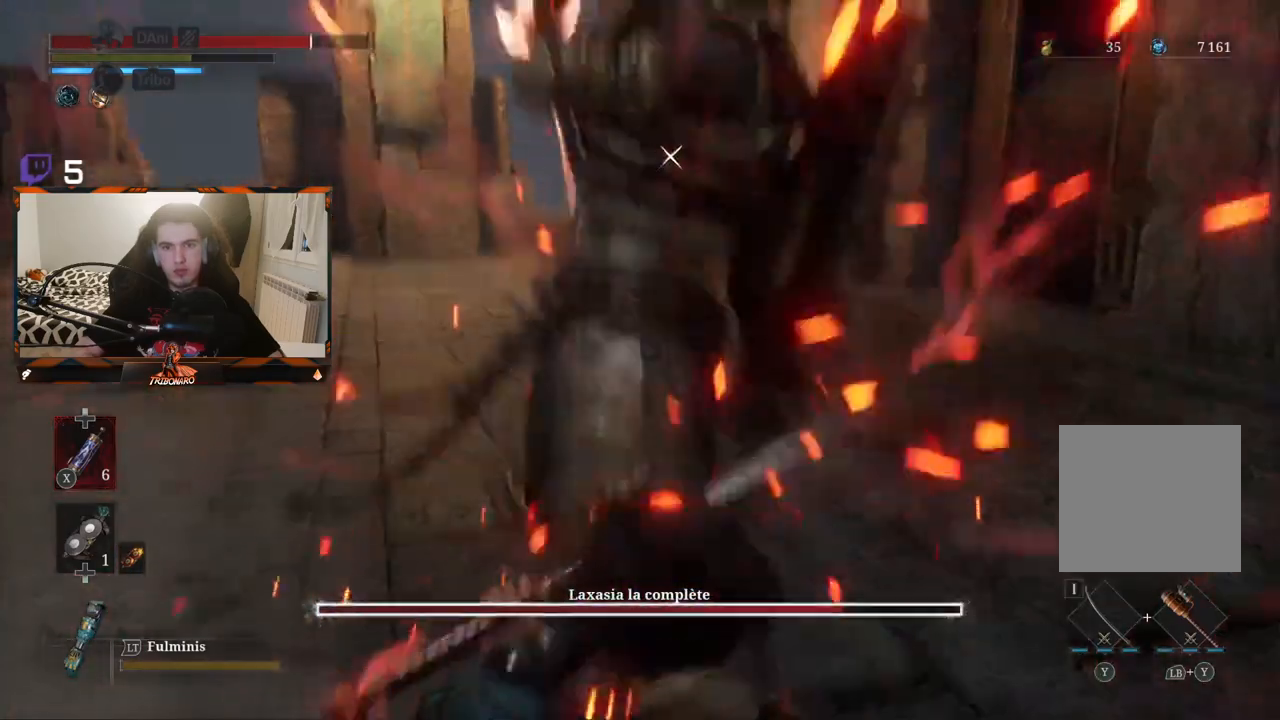
{"buttons": [], "left_stick": "center", "right_stick": "center", "events": [[233, "L1", "down"], [350, "L1", "up"]]}
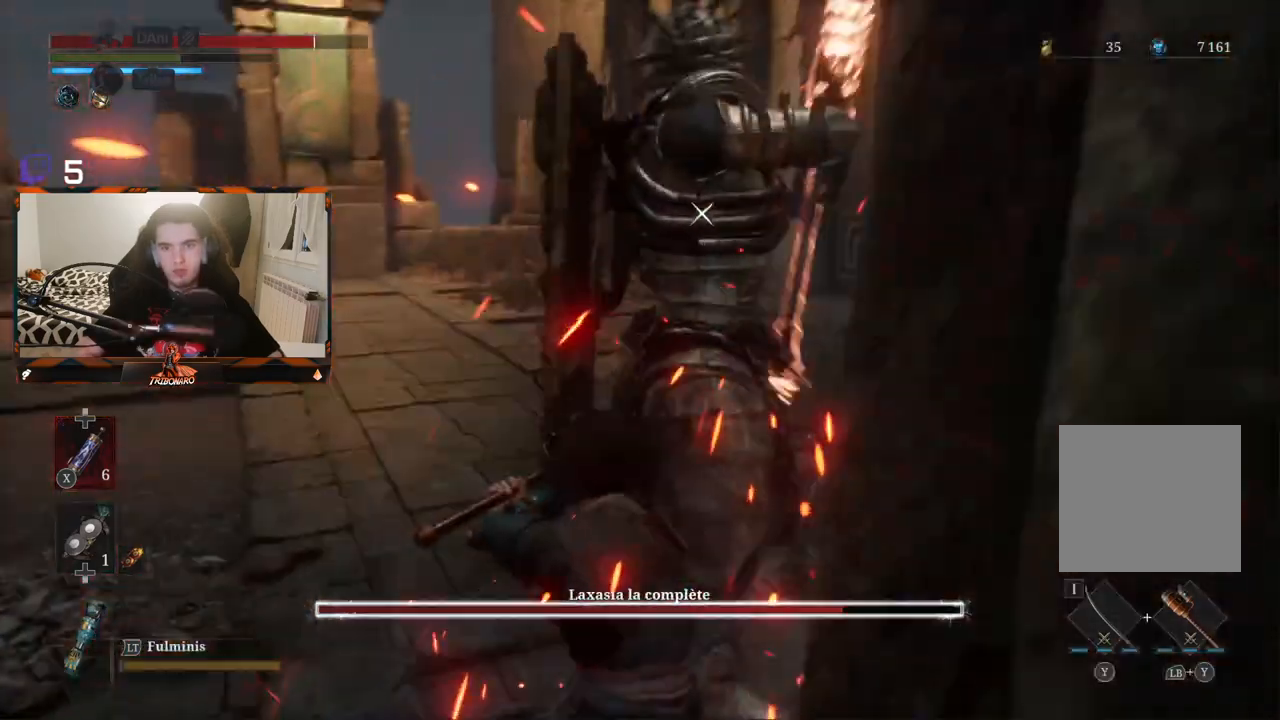
{"buttons": [], "left_stick": "center", "right_stick": "center", "events": [[150, "L1", "down"], [350, "L1", "up"]]}
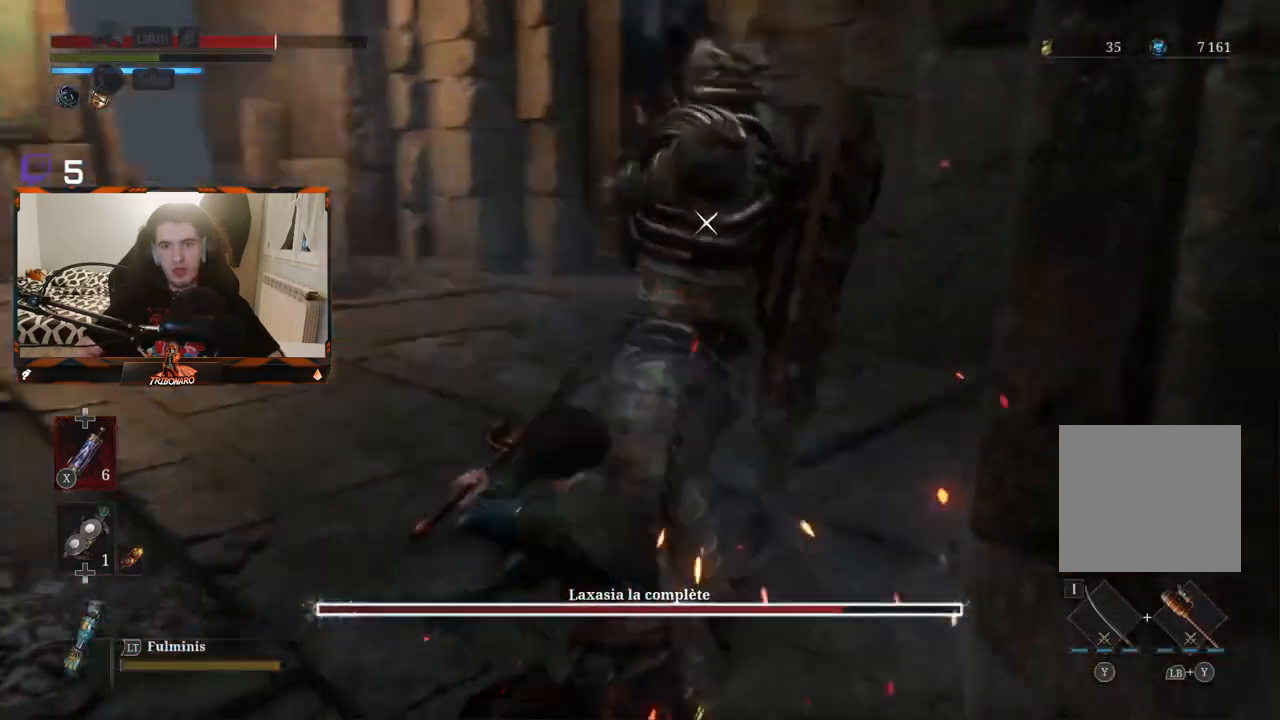
{"buttons": [], "left_stick": "center", "right_stick": "center", "events": [[233, "L1", "down"], [317, "L1", "up"]]}
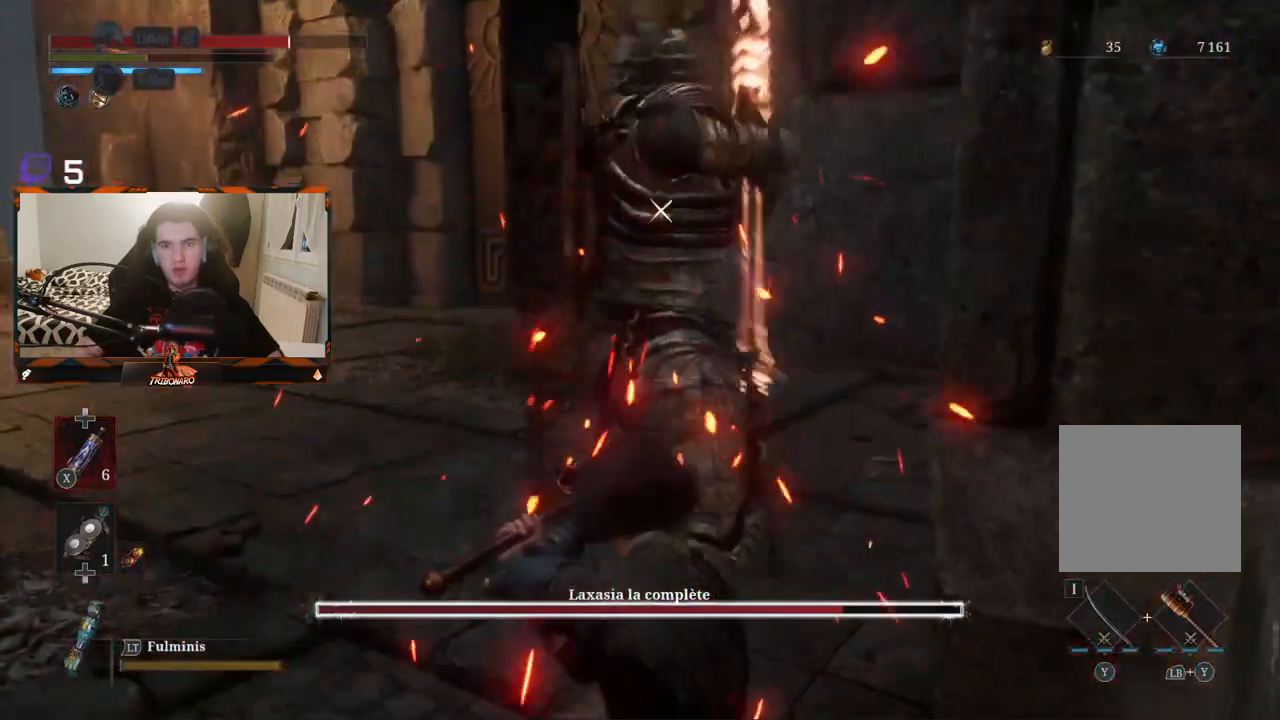
{"buttons": [], "left_stick": "center", "right_stick": "center"}
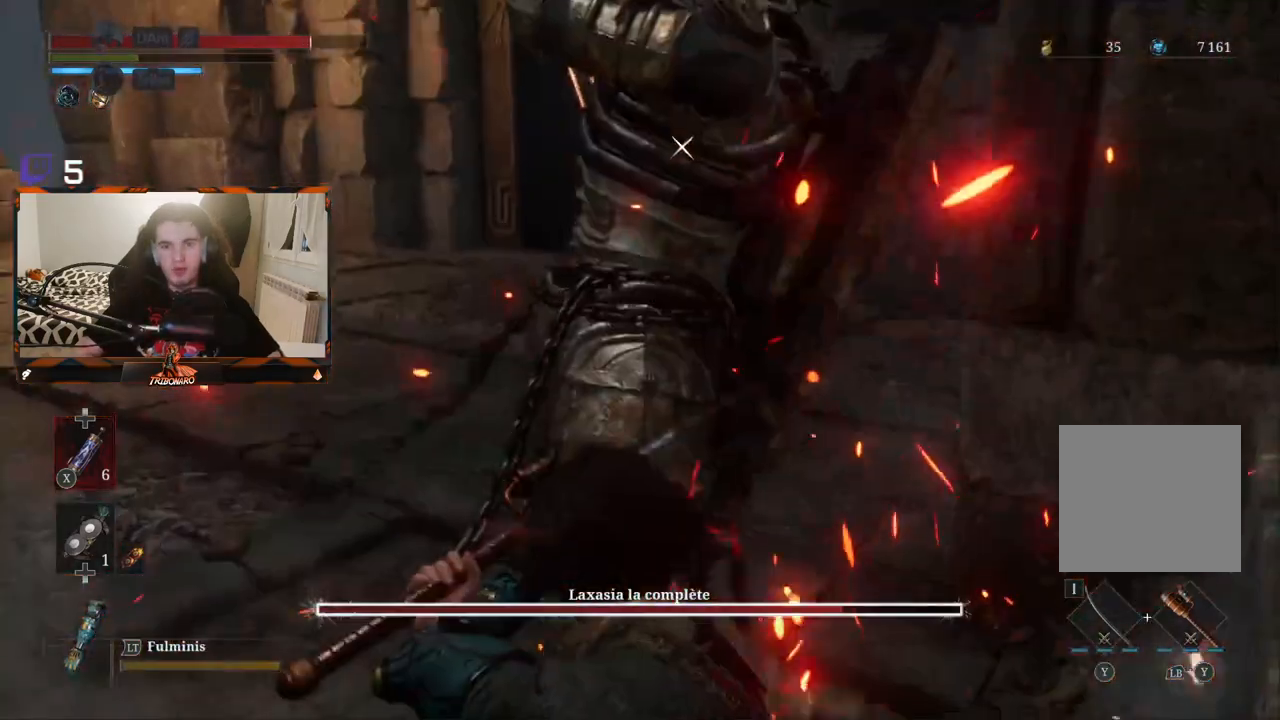
{"buttons": [], "left_stick": "center", "right_stick": "center", "events": []}
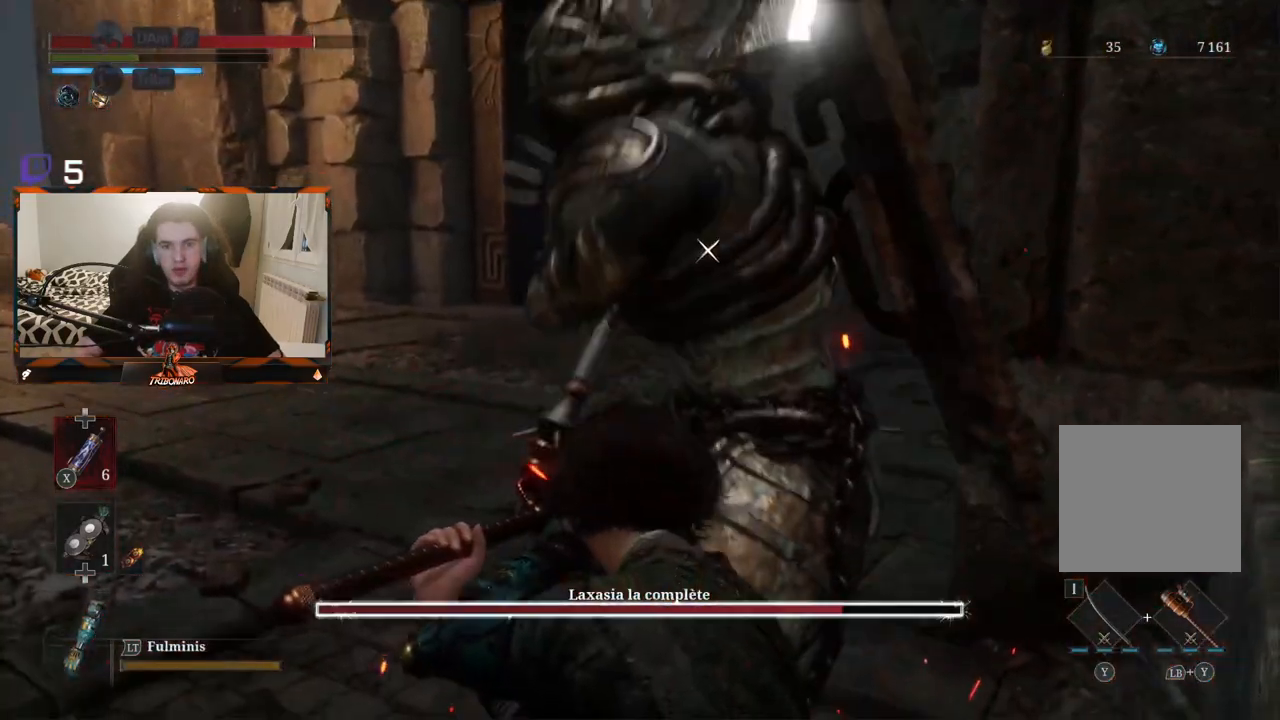
{"buttons": ["L1"], "left_stick": "center", "right_stick": "center", "events": [[483, "L1", "down"]]}
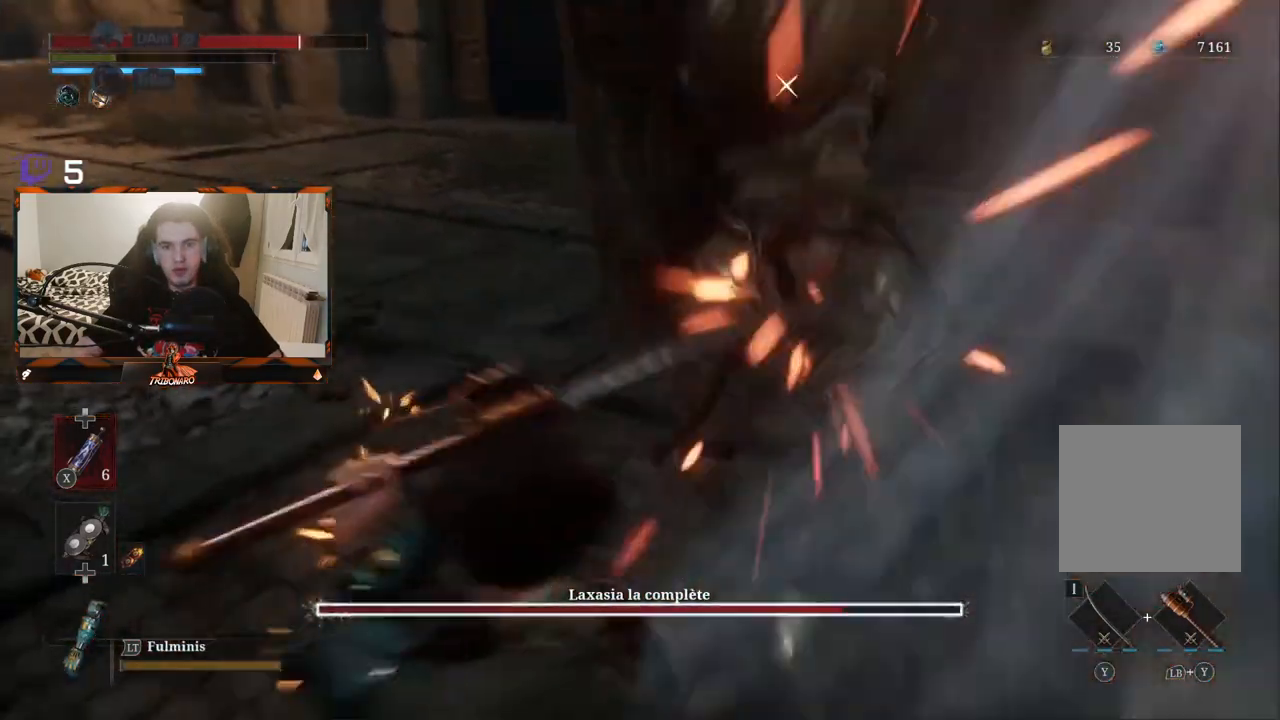
{"buttons": [], "left_stick": "center", "right_stick": "center", "events": [[83, "L1", "up"]]}
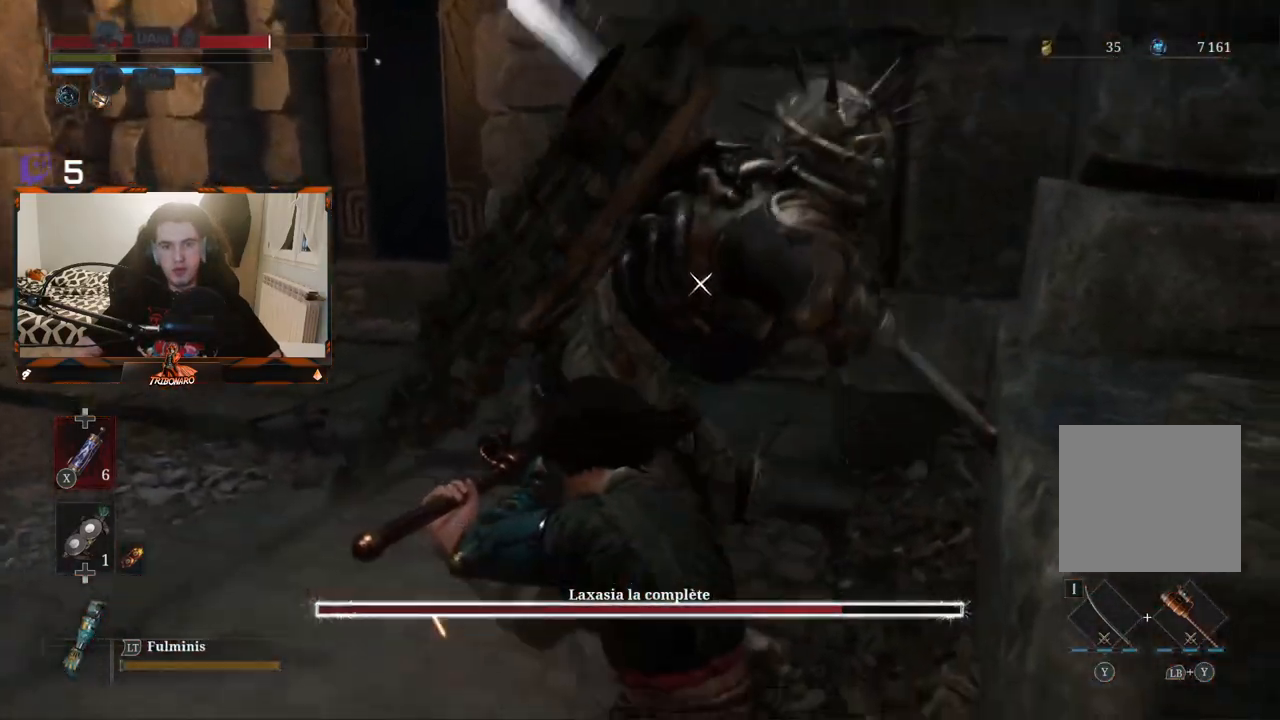
{"buttons": [], "left_stick": "center", "right_stick": "center", "events": [[100, "L1", "down"], [450, "L1", "up"]]}
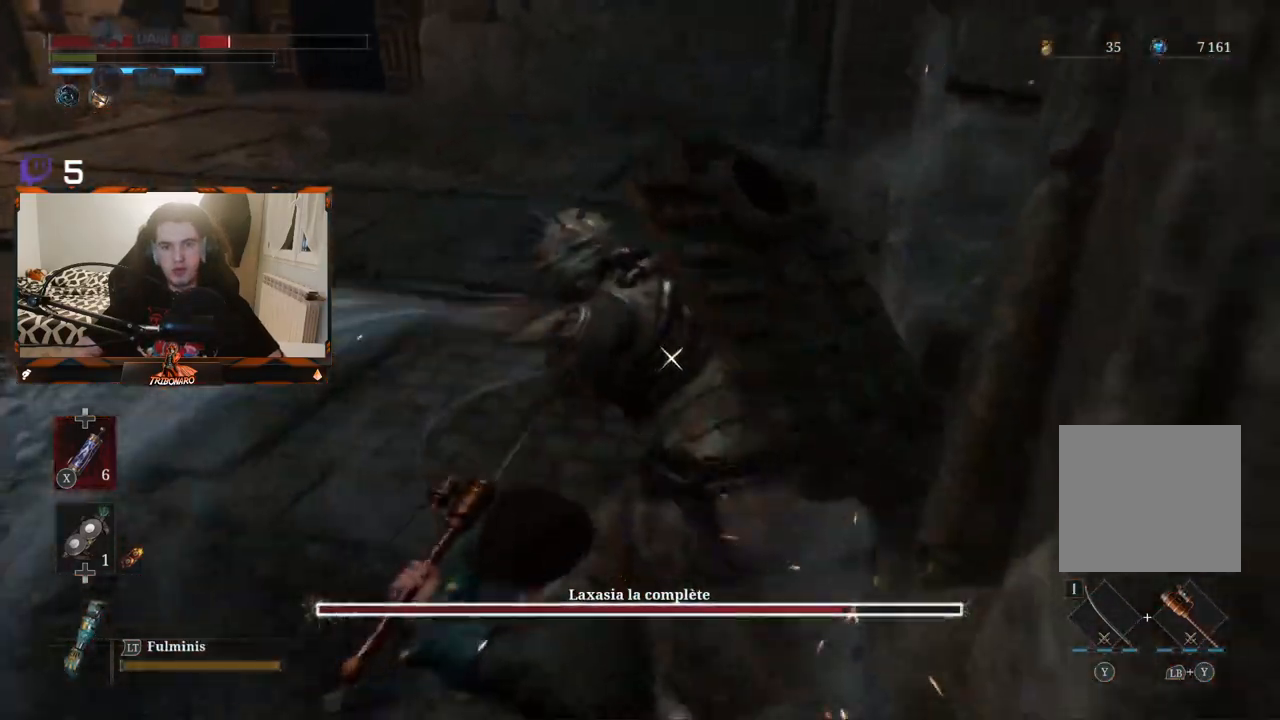
{"buttons": ["L1"], "left_stick": "center", "right_stick": "center", "events": [[417, "L1", "down"]]}
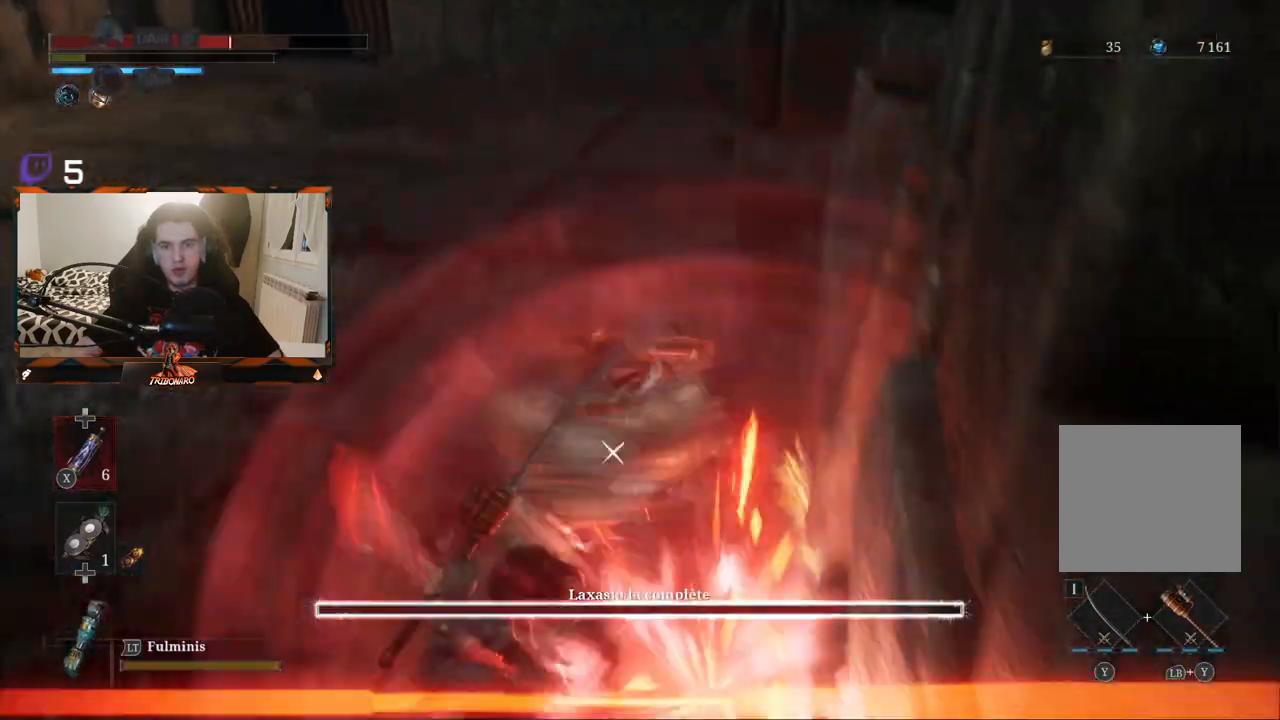
{"buttons": ["R2"], "left_stick": "up", "right_stick": "center", "events": [[150, "L1", "up"], [400, "left_stick", "up"], [500, "R2", "down"]]}
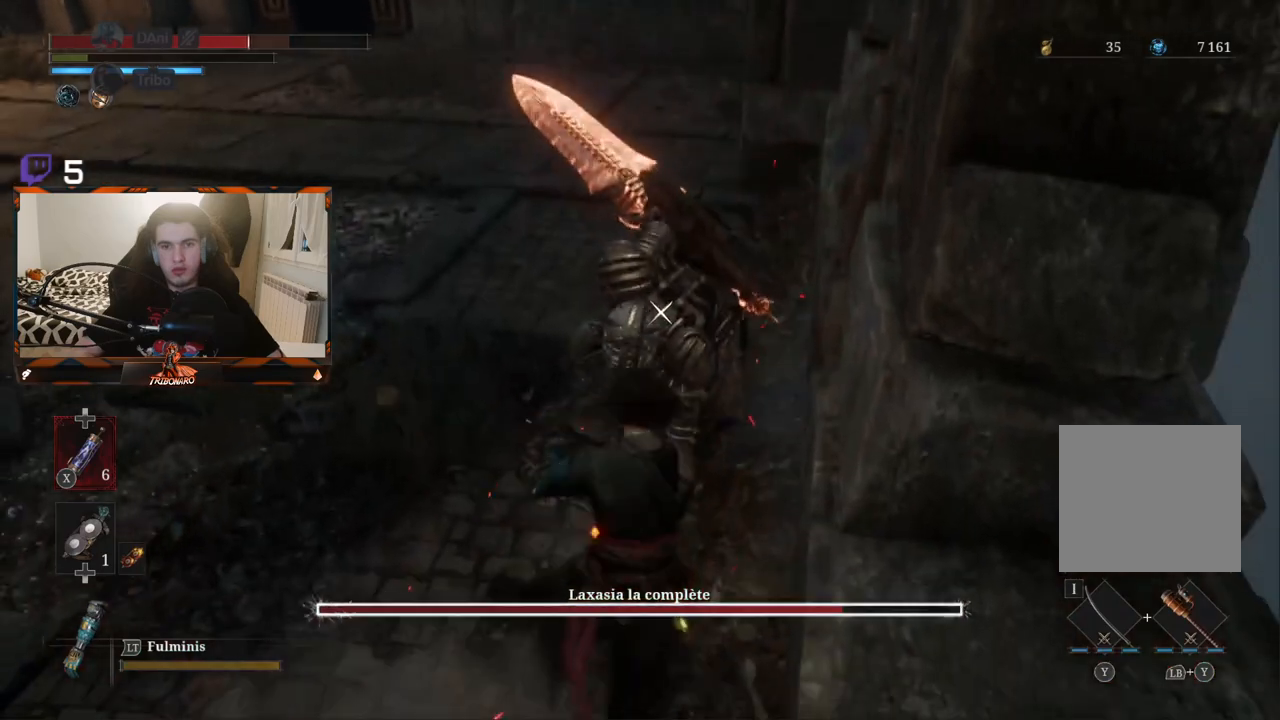
{"buttons": ["R2"], "left_stick": "up", "right_stick": "center", "events": []}
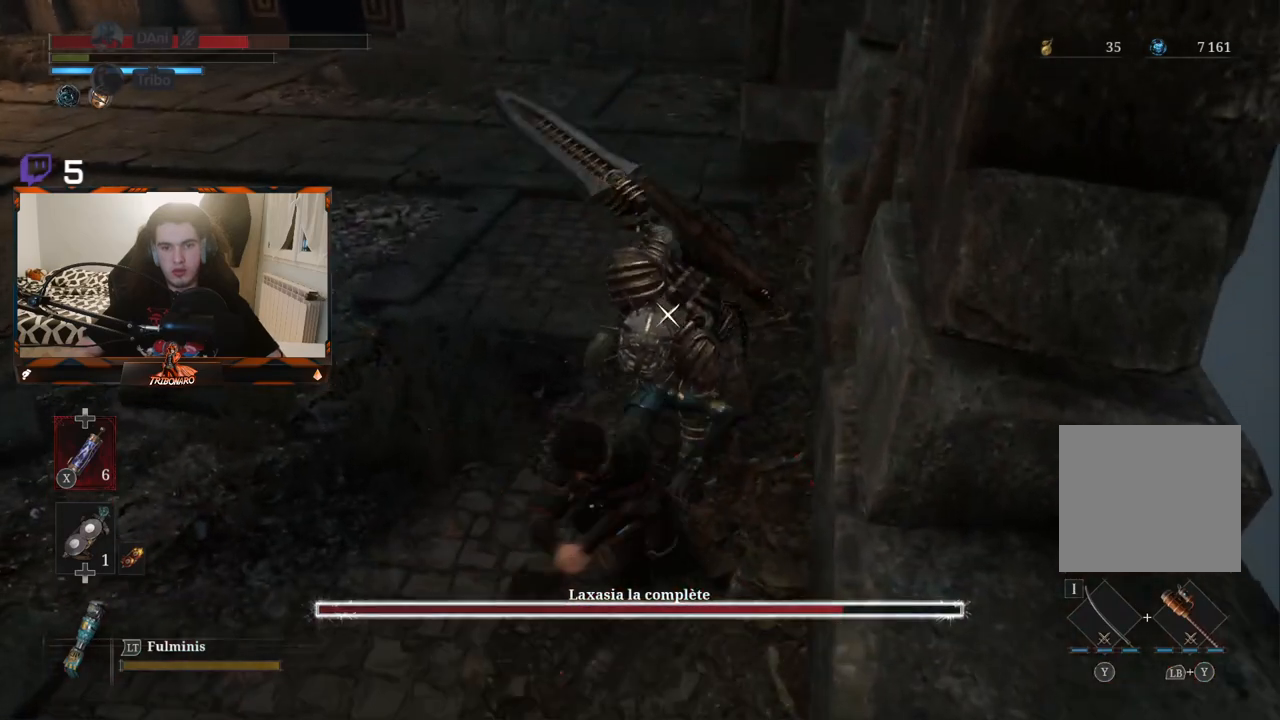
{"buttons": ["R2"], "left_stick": "up", "right_stick": "center", "events": []}
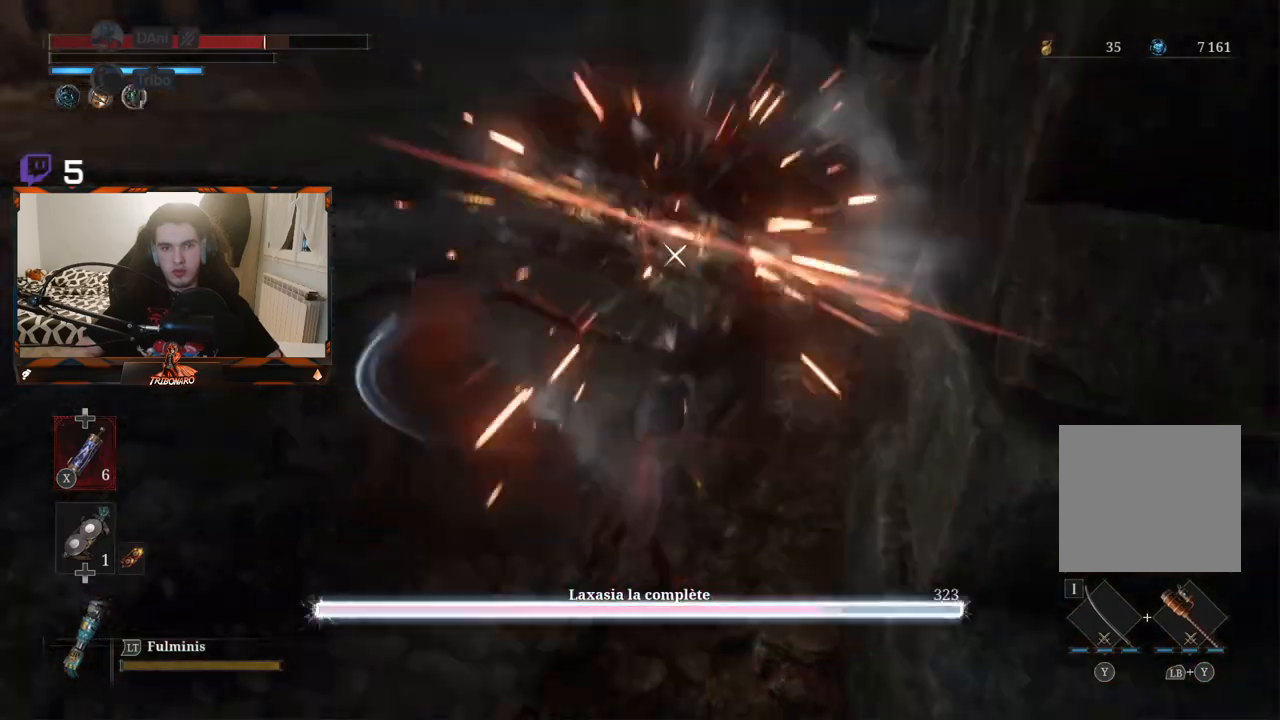
{"buttons": [], "left_stick": "center", "right_stick": "center", "events": [[150, "left_stick", "center"], [300, "R2", "up"]]}
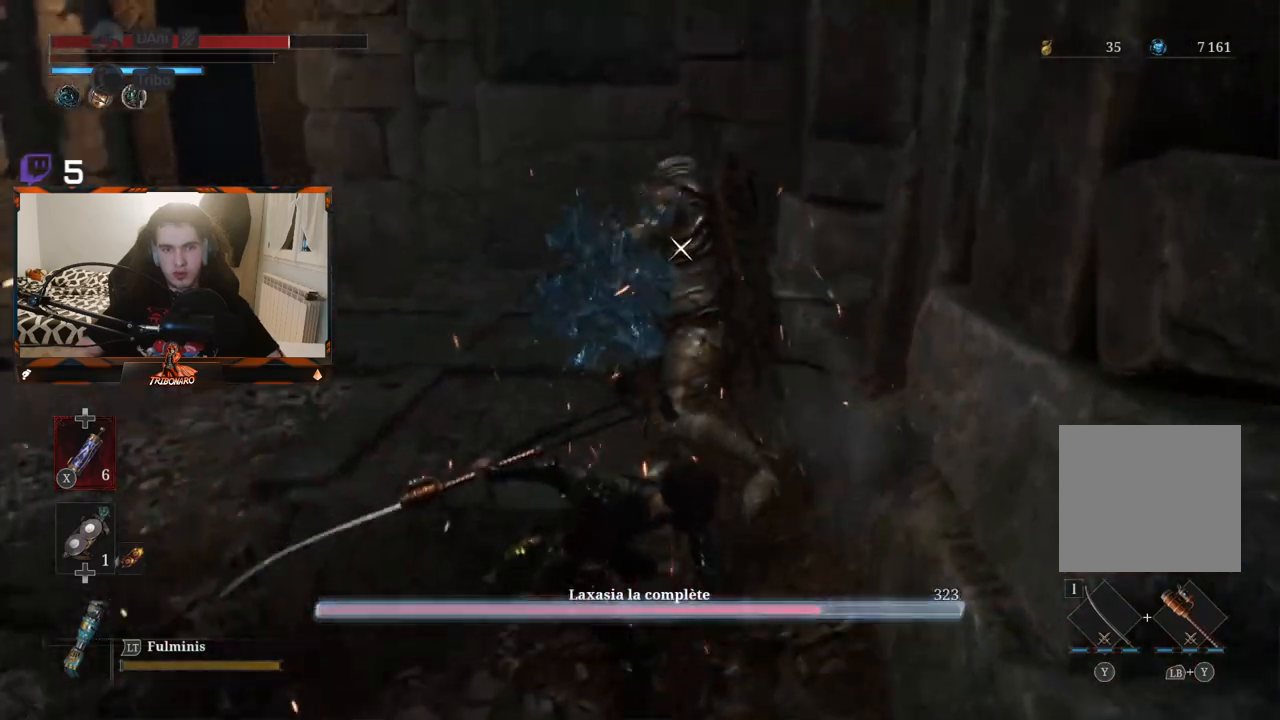
{"buttons": [], "left_stick": "left", "right_stick": "center", "events": [[333, "left_stick", "left"]]}